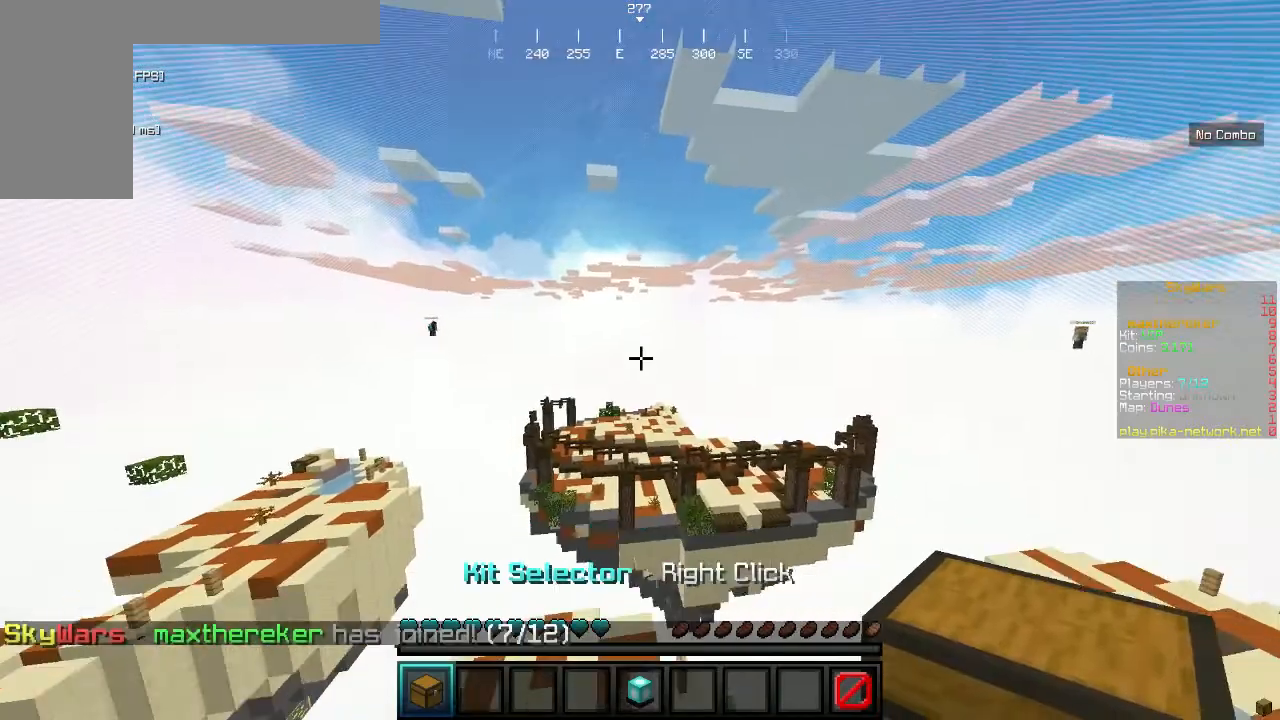
Gameplay with keyboard and mouse; each line is a JSON object with the keys and mouse buttons held at the frame after it. "events" lists presses ("down") and releases ("up") of "a", "d", "s", "w", "mouse_left" and "mouse_right" between this image and that frame as [ms after this image, input, new state], when the widget could be followed in between. "mouse_left", "mouse_right" = the "left", "right" buttons of the "mouse" list. No other keys are recorded. Fast repeated clicks can show as one long hold. Mouse movement is not recorded.
{"keys": [], "mouse": [], "events": []}
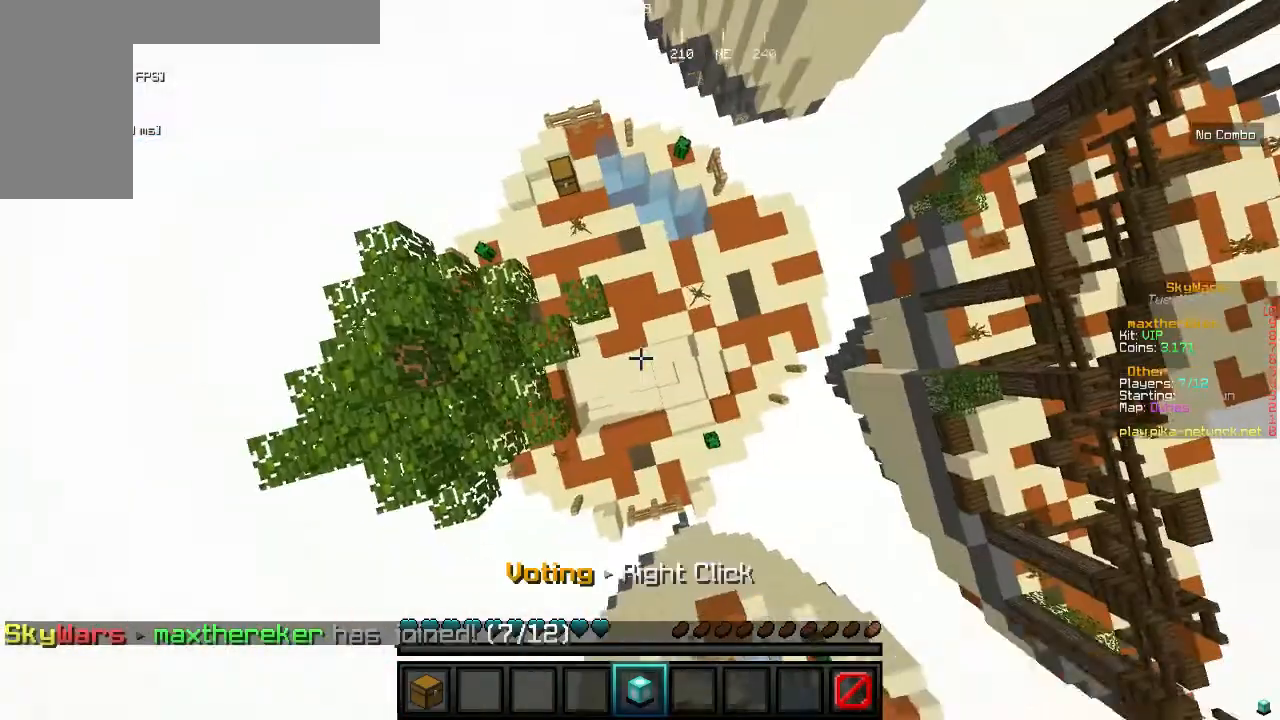
{"keys": [], "mouse": [], "events": []}
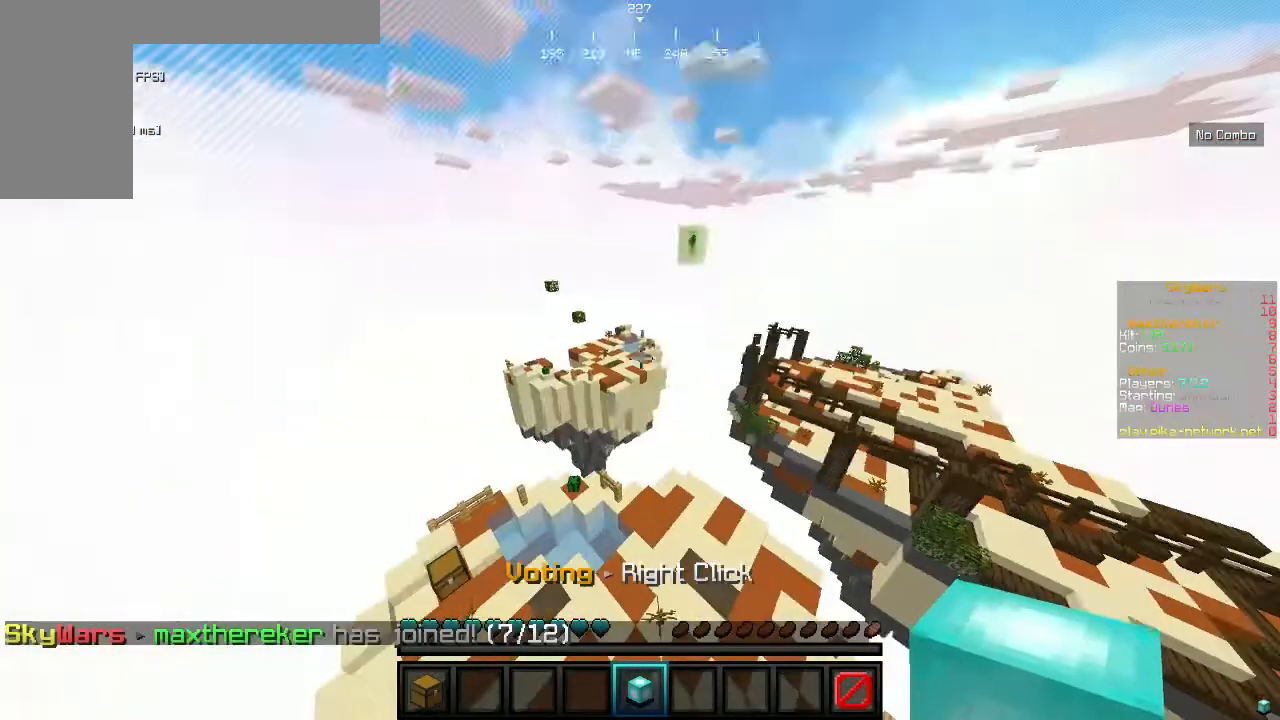
{"keys": [], "mouse": [], "events": []}
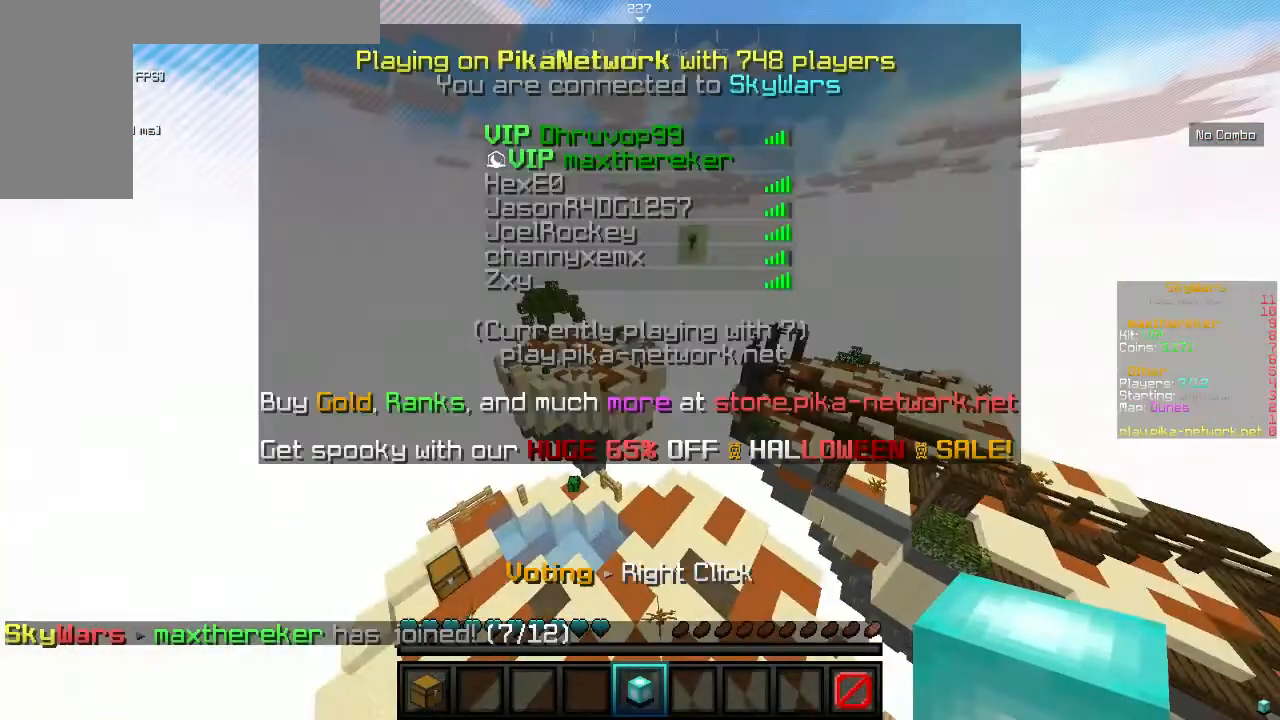
{"keys": [], "mouse": [], "events": []}
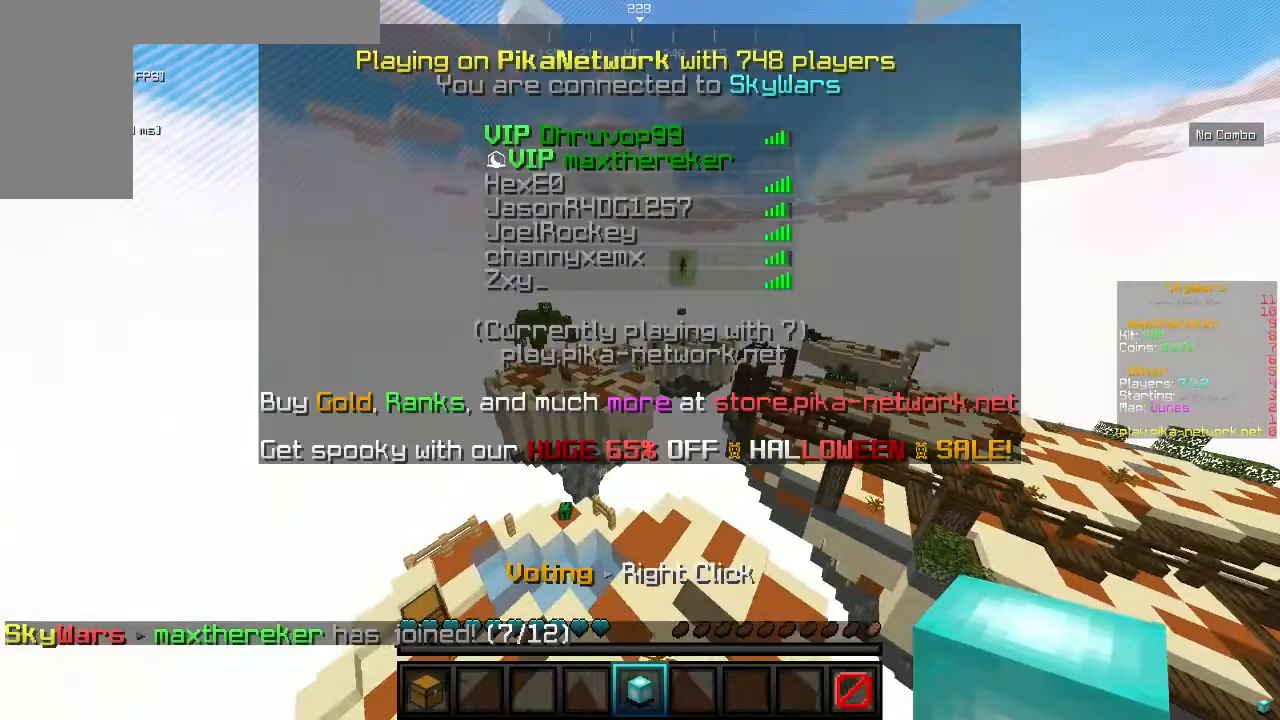
{"keys": [], "mouse": [], "events": []}
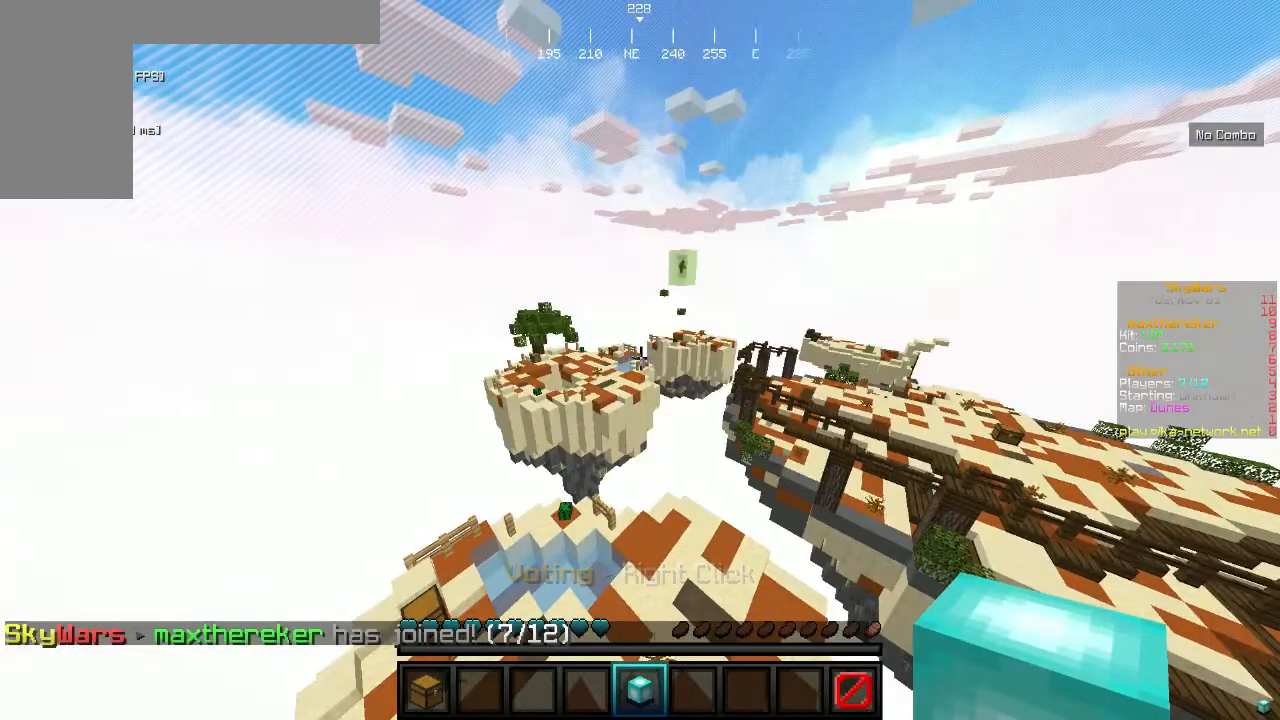
{"keys": [], "mouse": [], "events": []}
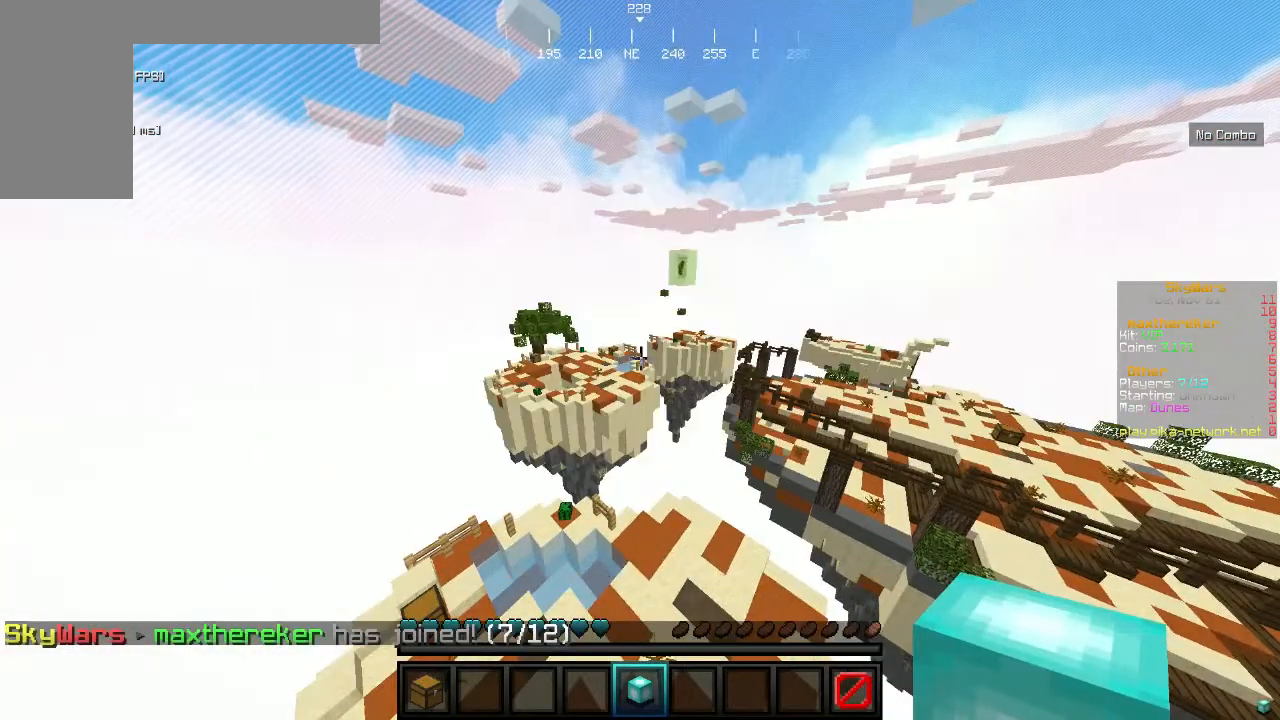
{"keys": [], "mouse": [], "events": [[300, "mouse_right", "down"], [400, "mouse_right", "up"]]}
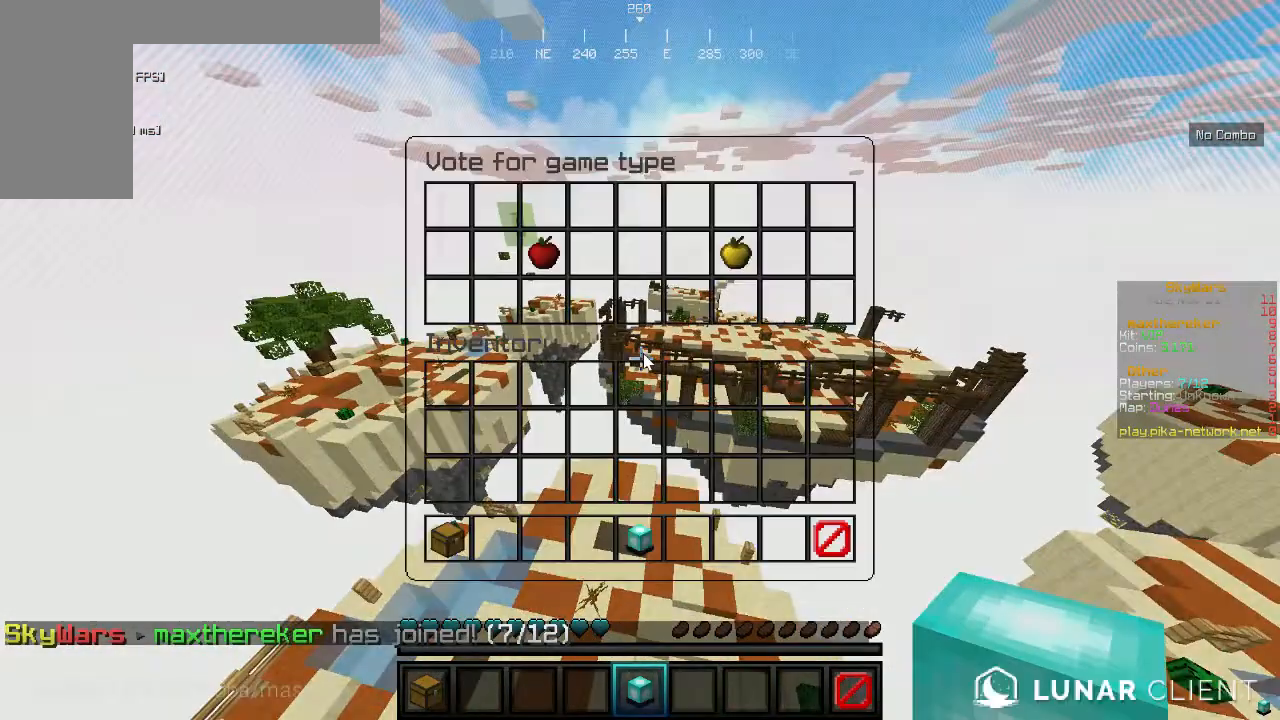
{"keys": [], "mouse": [], "events": []}
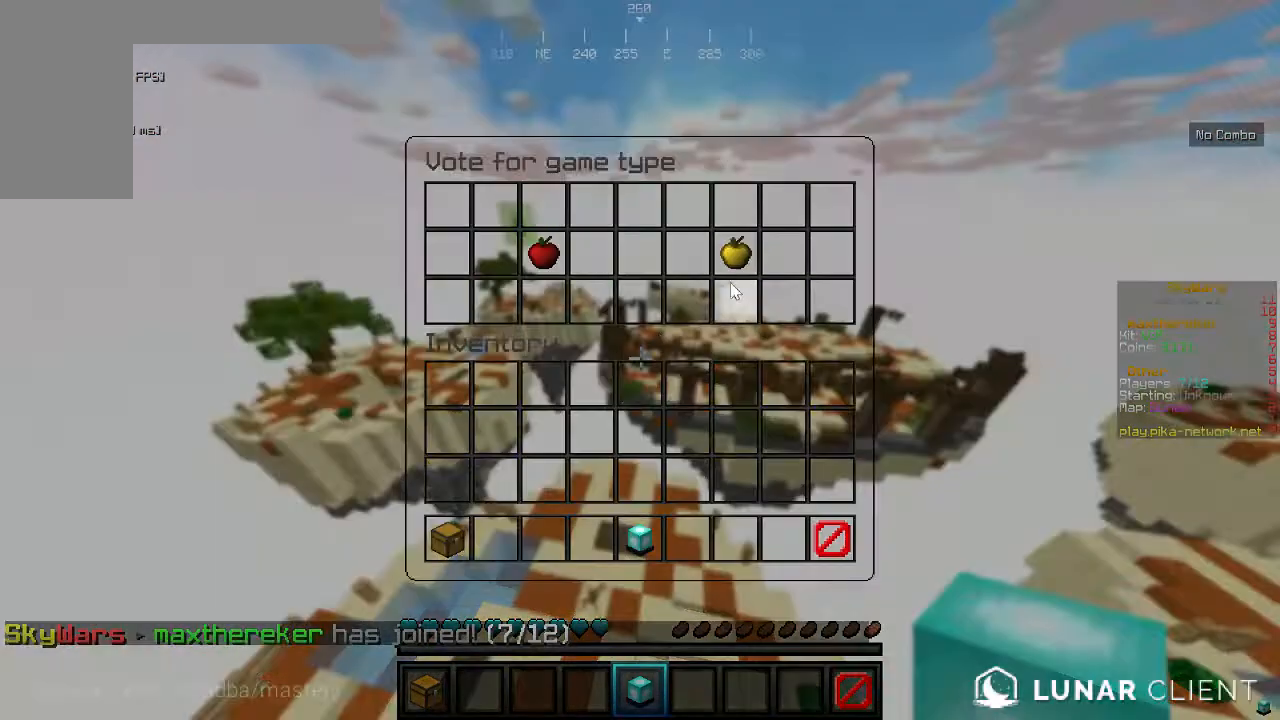
{"keys": [], "mouse": [], "events": []}
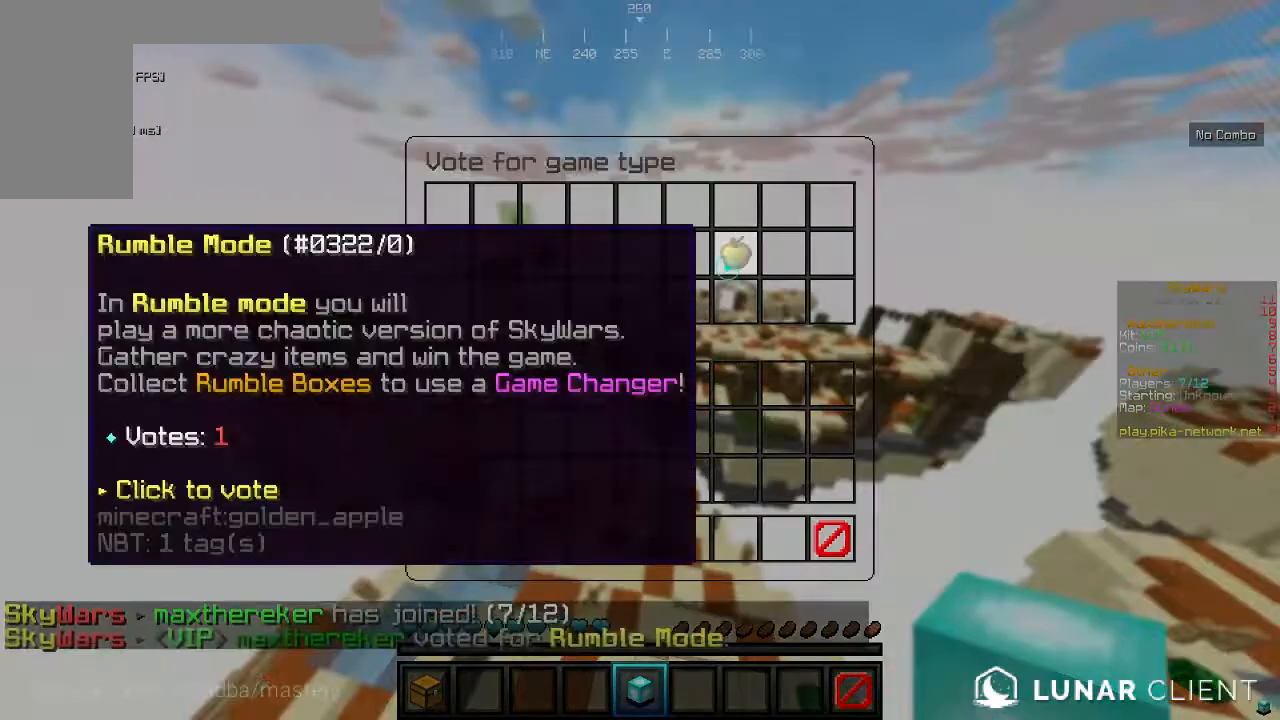
{"keys": [], "mouse": [], "events": []}
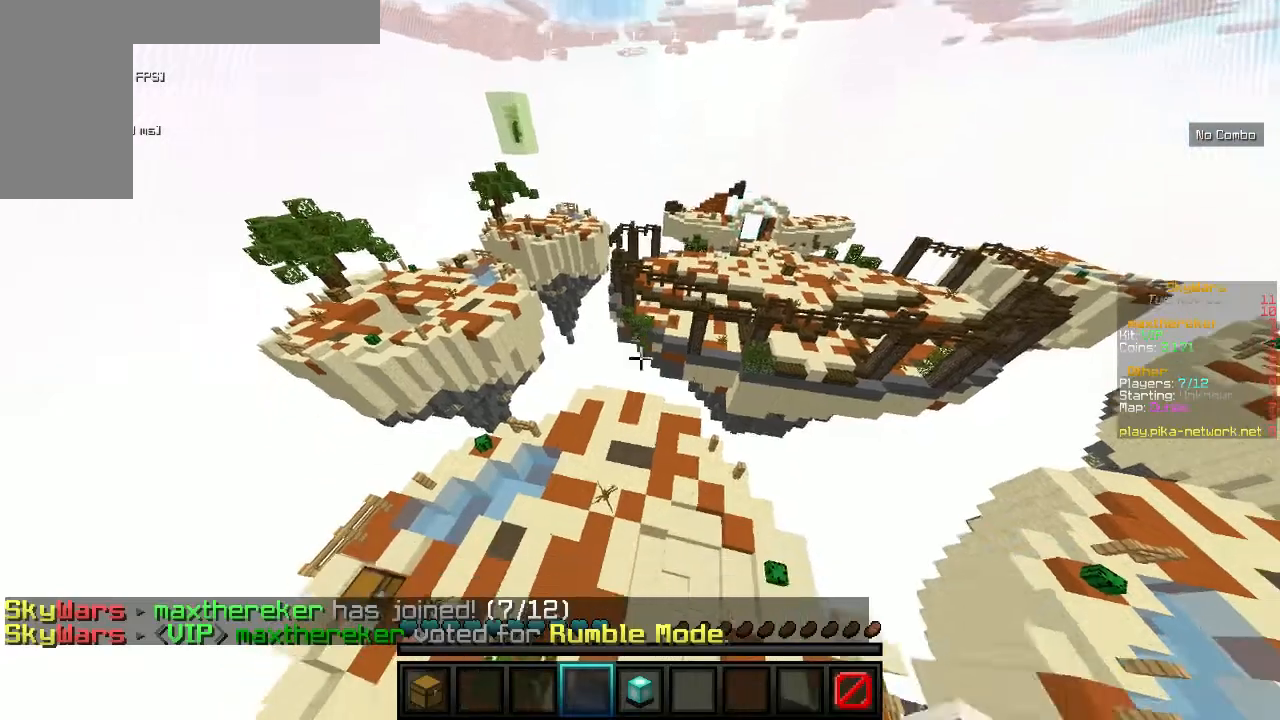
{"keys": [], "mouse": [], "events": []}
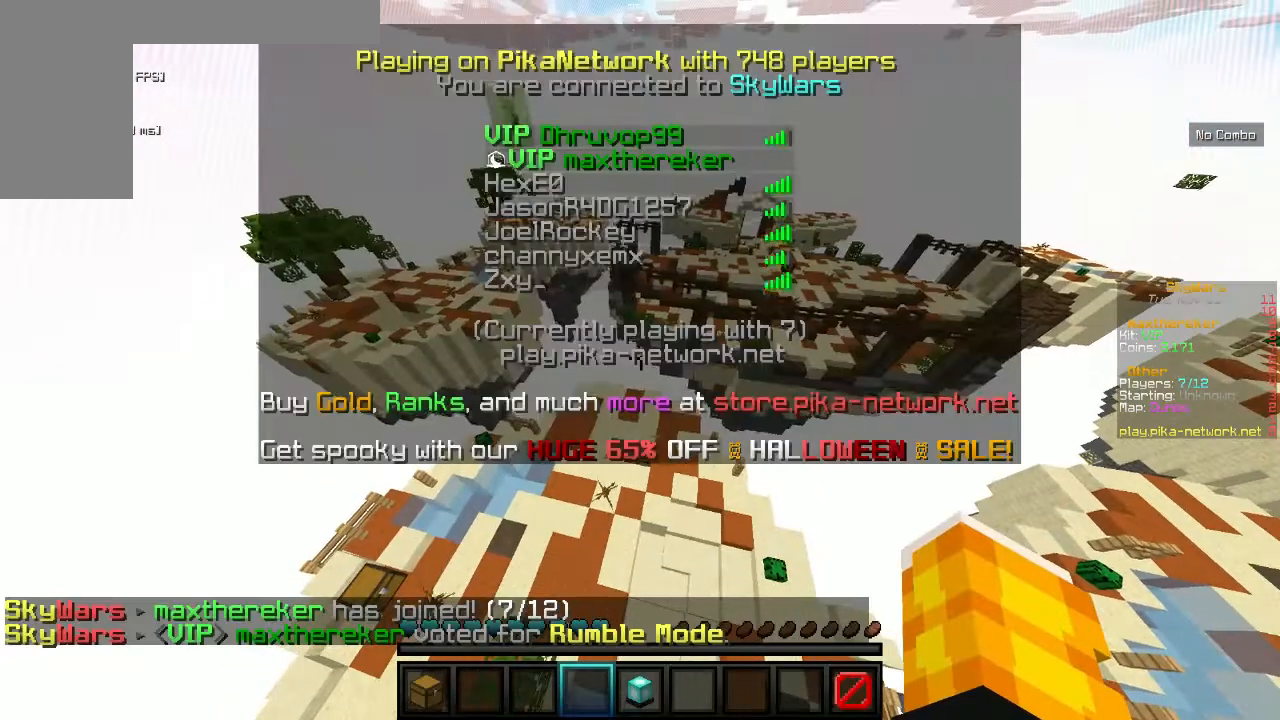
{"keys": [], "mouse": ["right"], "events": [[233, "mouse_right", "down"]]}
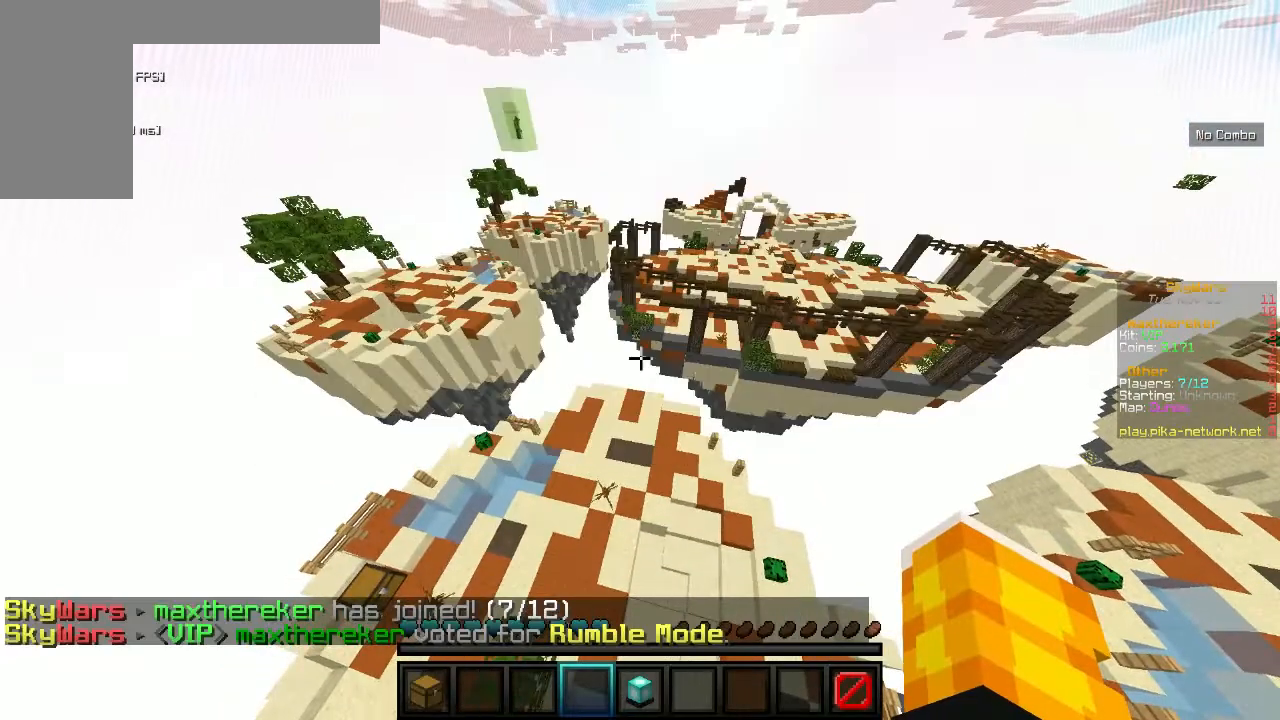
{"keys": [], "mouse": [], "events": [[333, "mouse_right", "up"]]}
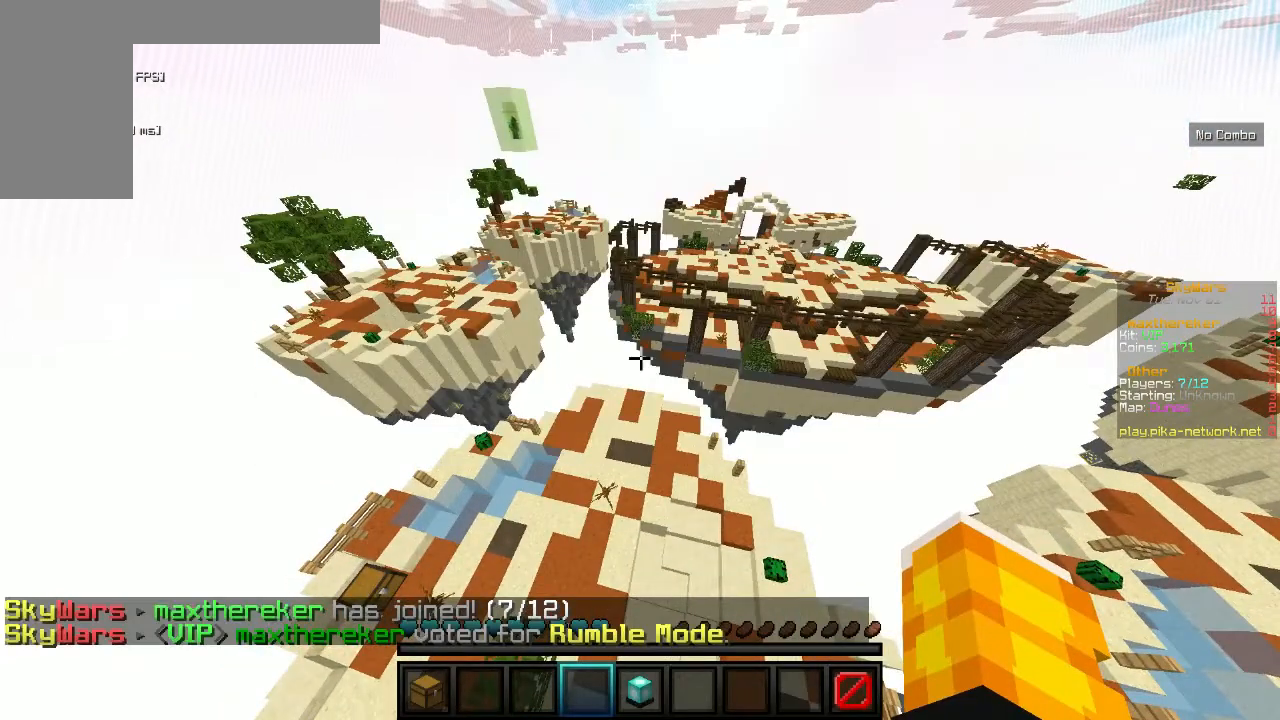
{"keys": [], "mouse": [], "events": []}
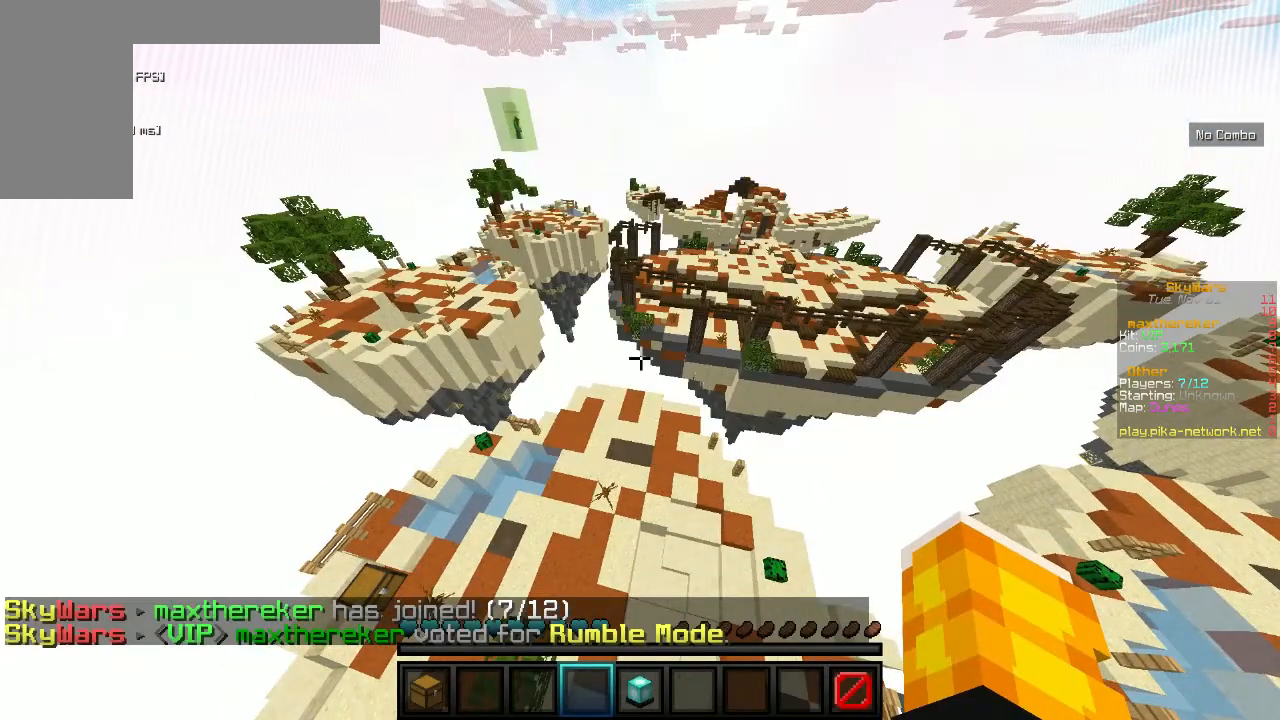
{"keys": [], "mouse": [], "events": [[367, "mouse_right", "down"], [400, "mouse_right", "up"]]}
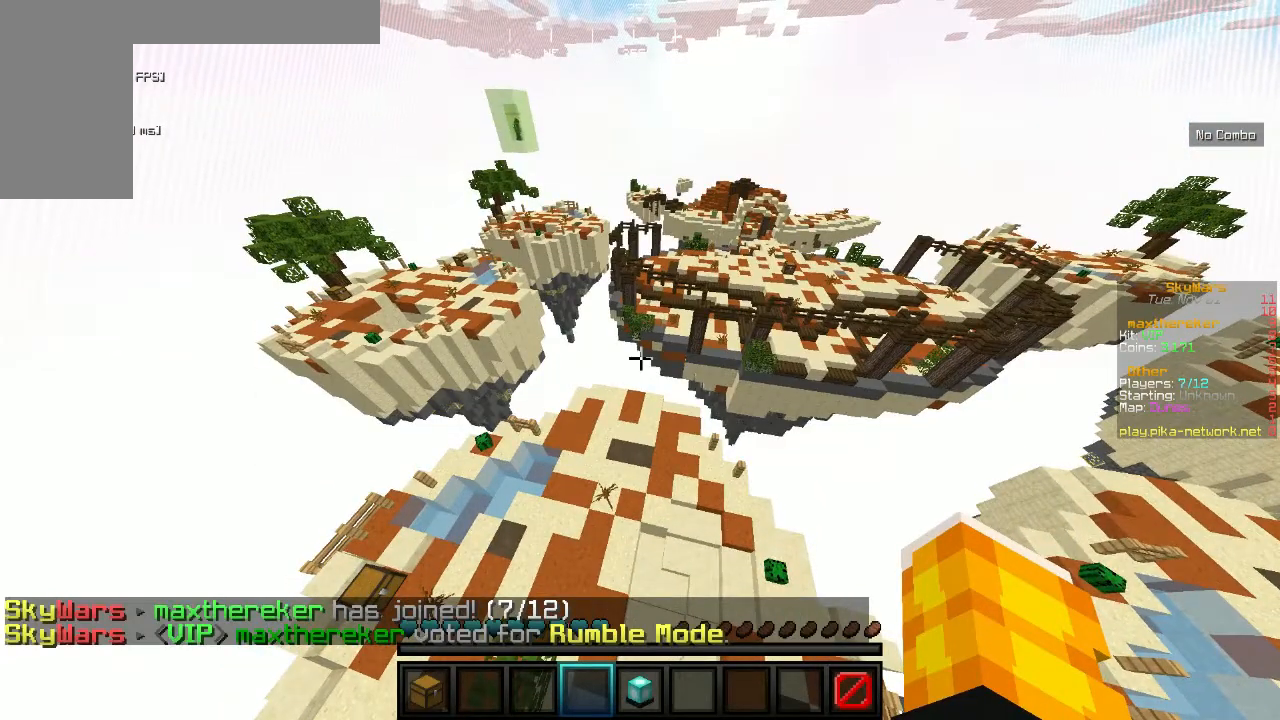
{"keys": [], "mouse": [], "events": []}
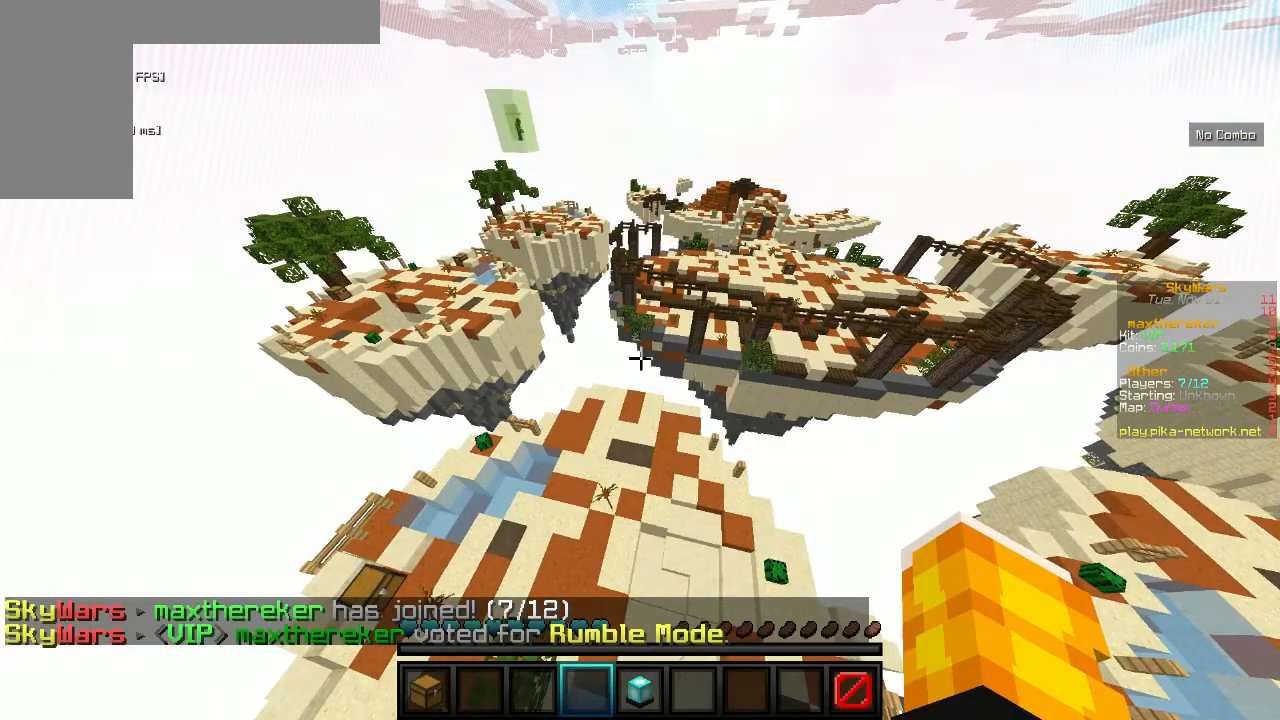
{"keys": [], "mouse": [], "events": []}
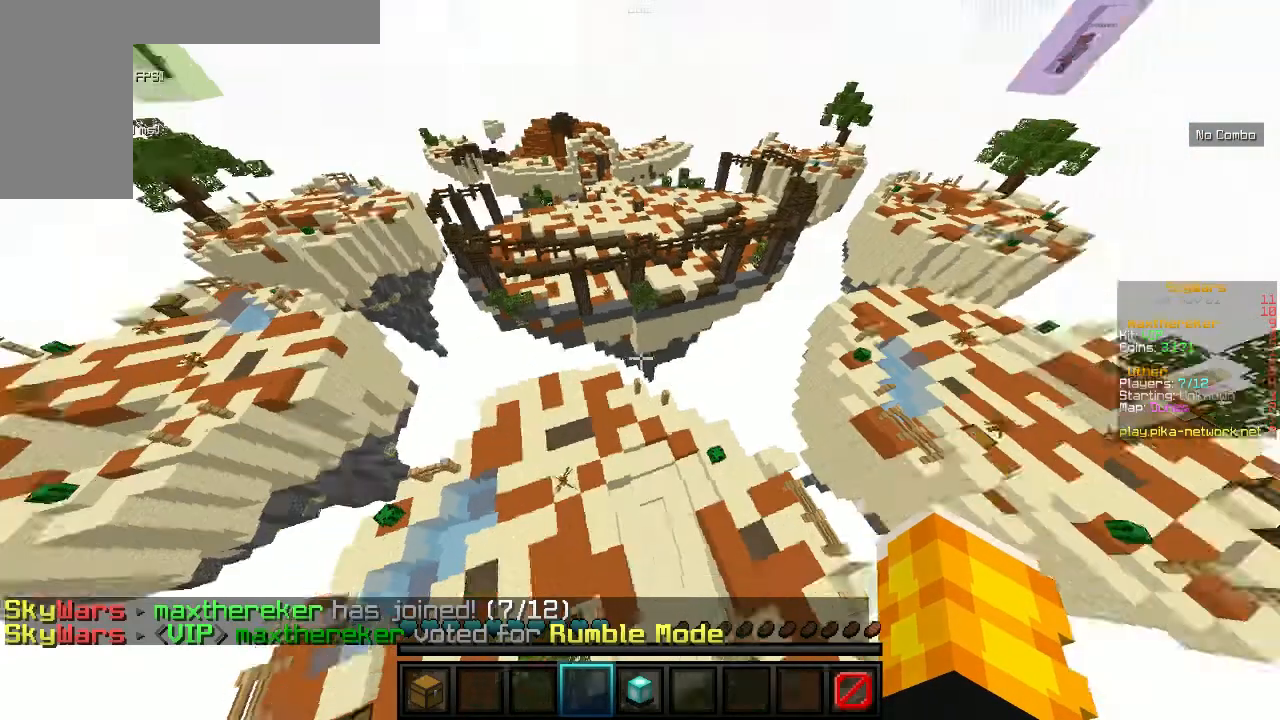
{"keys": [], "mouse": [], "events": []}